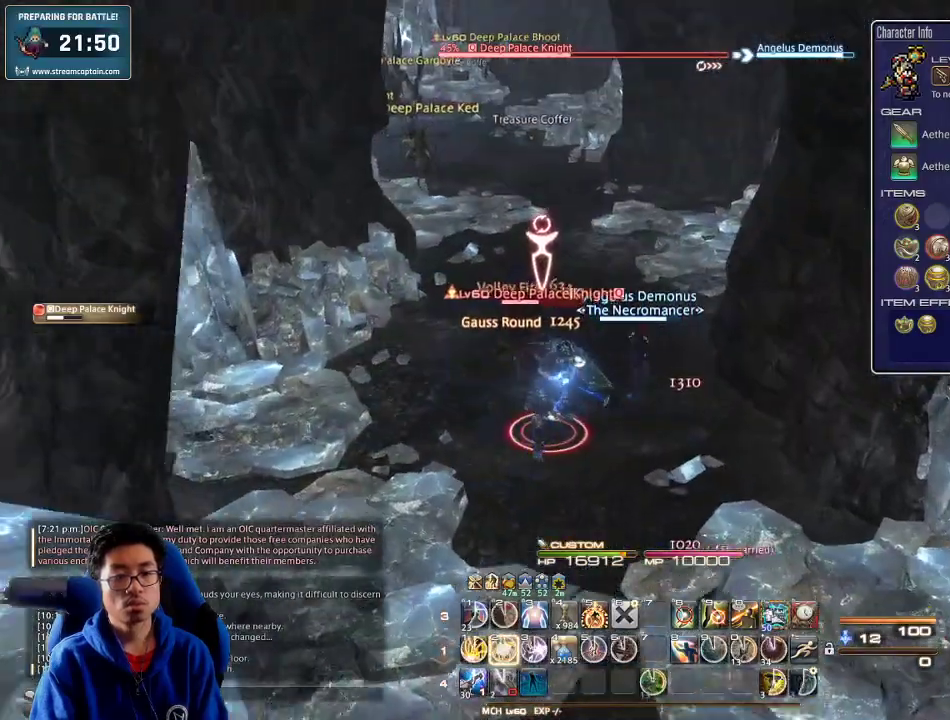
Gameplay with keyboard; each line is a JSON object with the keys held at the frame after it. "events" lists presses ("down") and releases ("up") of ".", "/", "0", "1", "2", "3", "4", "5", "6", "7", "8", "9", "a", "alt_l", "alt_r", "b", "backslash", "backspace", "c", "caps_lock", "comma", "ctrl_l", "ctrl_r", "d", "down", "e", "equals", "escape", "f", "f1", "f10", "f11", "f12", "f2", "f3", "f4", "f5", "f6", "f7", "f8", "f9", "g", "h", "i", "j", "k", "l", "lbracket", "left", "m", "minus", "n", "o", "p", "q", "quote", "r", "rbracket", "return", "right", "s", "semicolon", "shift_l", "shift_r", "space", "super", "t", "tab", "tilde", "u", "up", "v", "w", "x", "y" and "z" between this image and that frame as [ms after this image, input, new state], when the widget could be followed in between. No other keys are recorded. Mouse input is not recorded.
{"keys": ["w"], "events": [[33, "2", "up"], [66, "2", "down"], [266, "2", "up"], [300, "2", "down"], [400, "return", "down"], [433, "2", "up"], [466, "return", "up"]]}
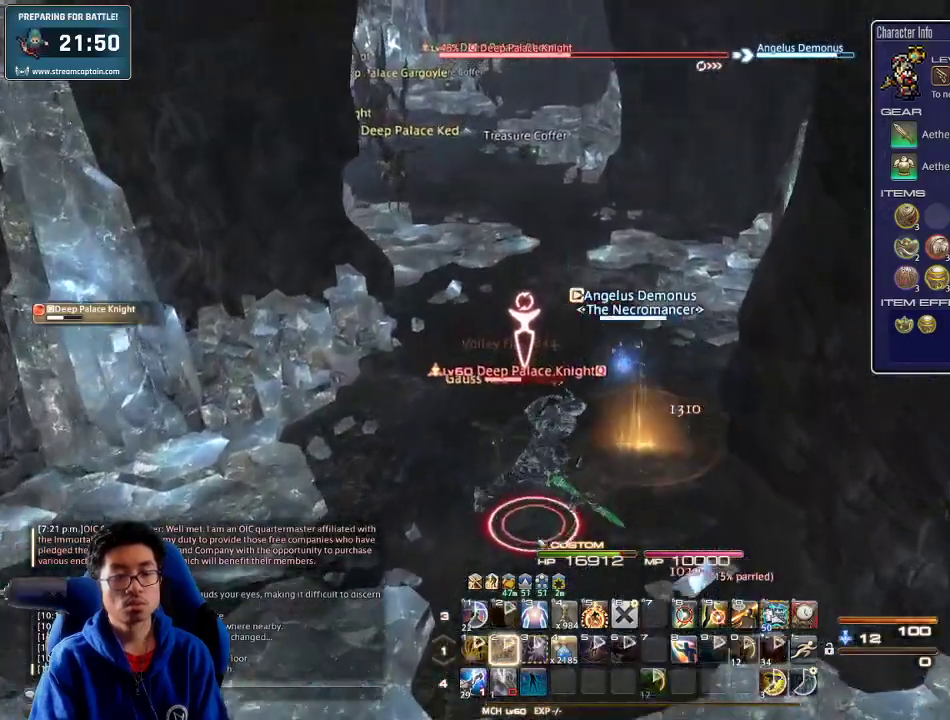
{"keys": ["d", "return"], "events": [[133, "shift_r", "down"], [300, "1", "down"], [400, "d", "down"], [400, "shift_r", "up"], [433, "1", "up"], [433, "w", "up"], [500, "return", "down"]]}
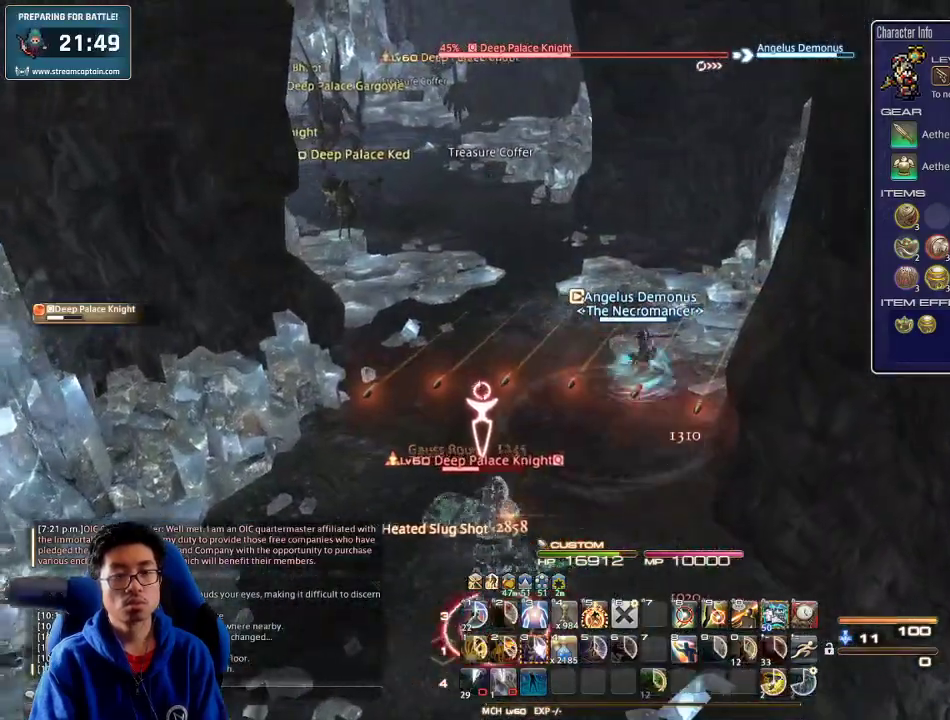
{"keys": ["a"], "events": [[66, "a", "down"], [66, "s", "down"], [100, "return", "up"], [133, "d", "up"], [200, "return", "down"], [233, "a", "up"], [233, "d", "down"], [300, "return", "up"], [400, "return", "down"], [400, "s", "up"], [433, "a", "down"], [433, "d", "up"], [466, "return", "up"]]}
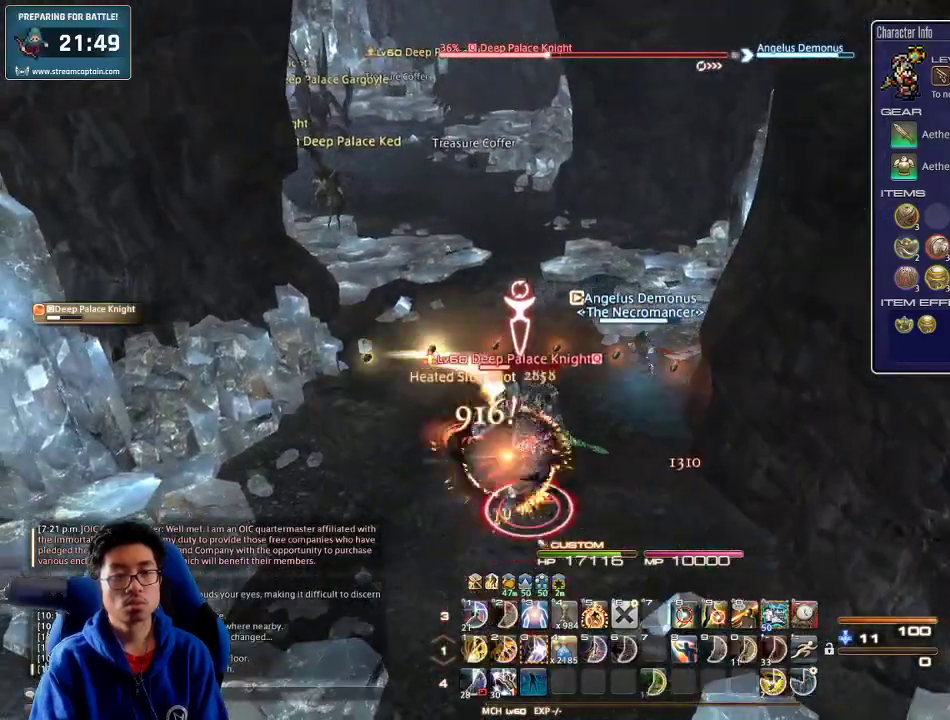
{"keys": ["d", "s"], "events": [[33, "a", "up"], [66, "return", "down"], [100, "s", "down"], [133, "d", "down"], [133, "return", "up"], [266, "s", "up"], [300, "a", "down"], [300, "d", "up"], [366, "s", "down"], [433, "a", "up"], [433, "d", "down"]]}
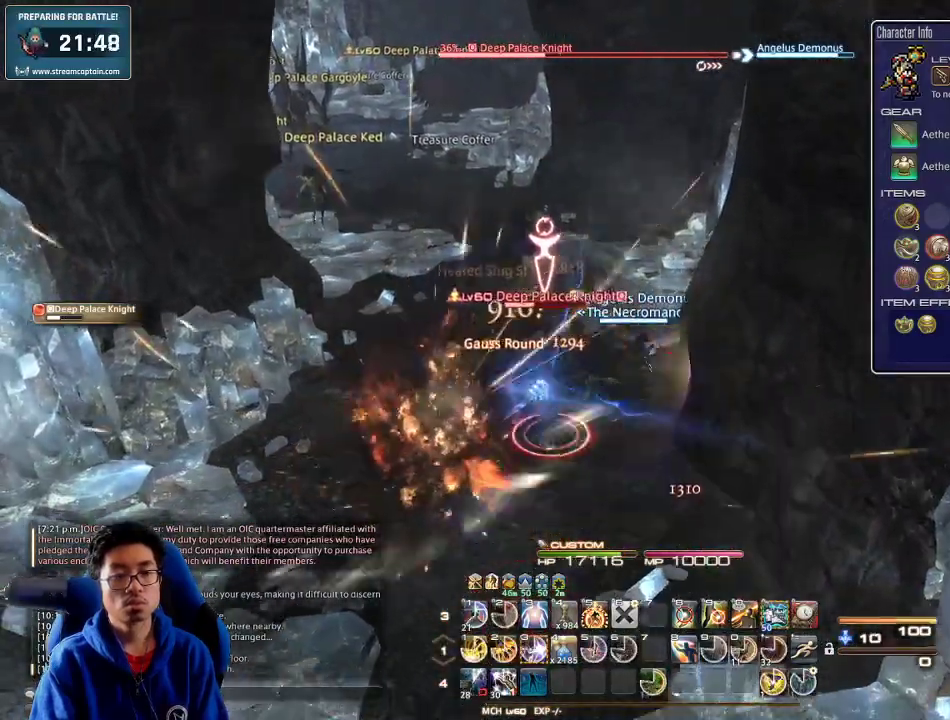
{"keys": ["s"], "events": [[66, "d", "up"], [166, "a", "down"], [233, "3", "down"], [300, "a", "up"], [500, "3", "up"]]}